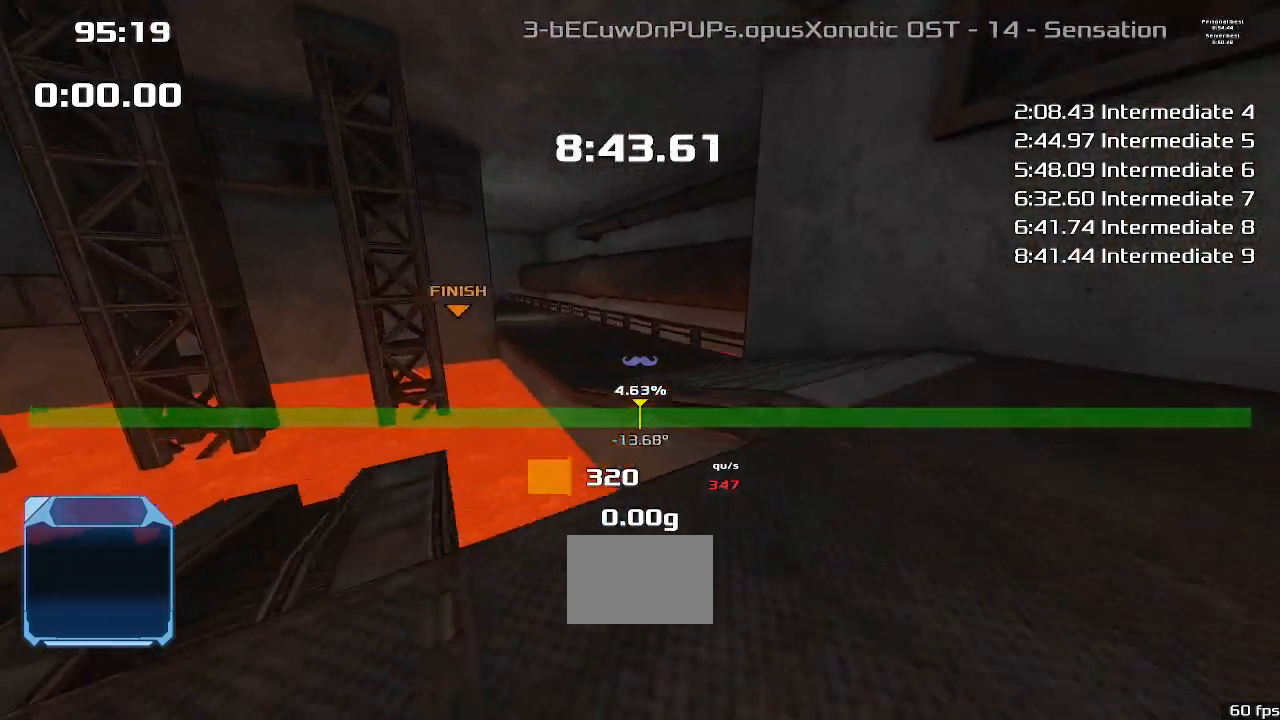
Gameplay with keyboard; each line is a JSON object with the keys held at the frame after it. "events" lists presses ("down") and releases ("up") of "down", "downshift", "left", "right", "up" and "upshift" between this image and that frame as [ms after this image, input, new state], when the widget could be followed in between. No other keys are recorded. Mouse input is not recorded. Key names are as the overlay labels them; some are game actions (e.g. jump) rather than physical keys.
{"keys": ["up"], "events": [[333, "right", "up"]]}
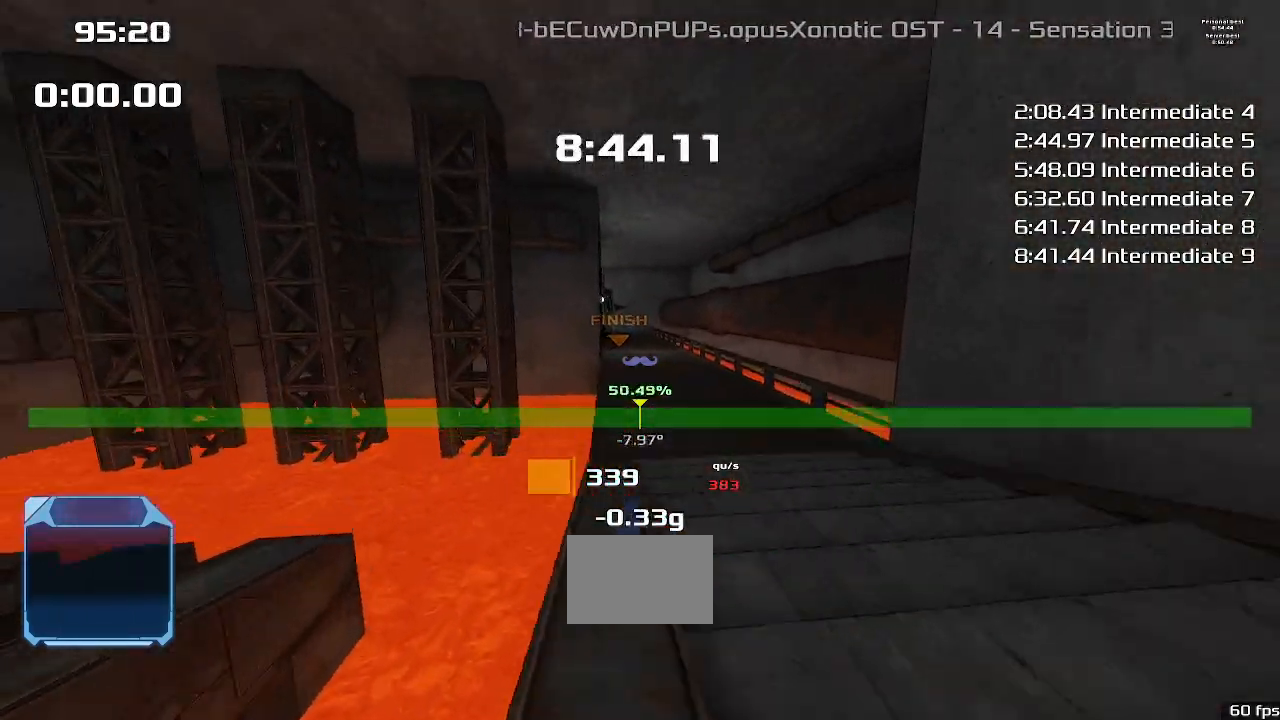
{"keys": [], "events": [[167, "up", "up"]]}
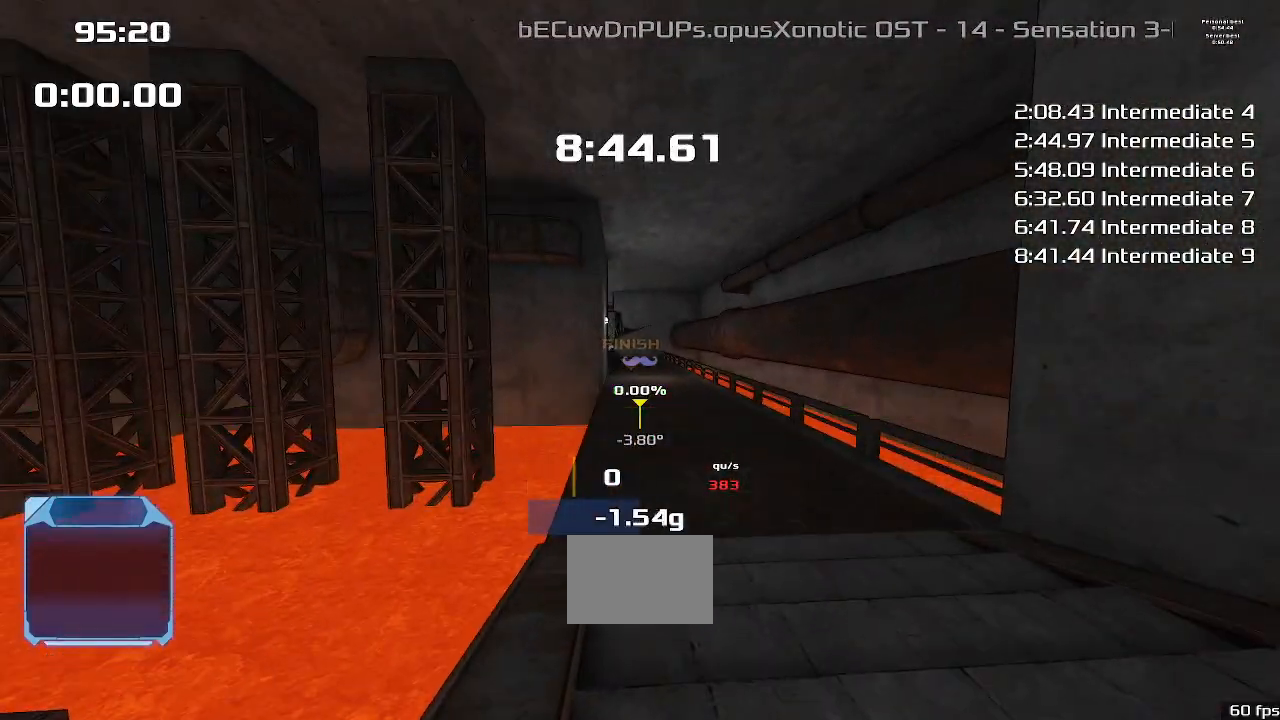
{"keys": [], "events": []}
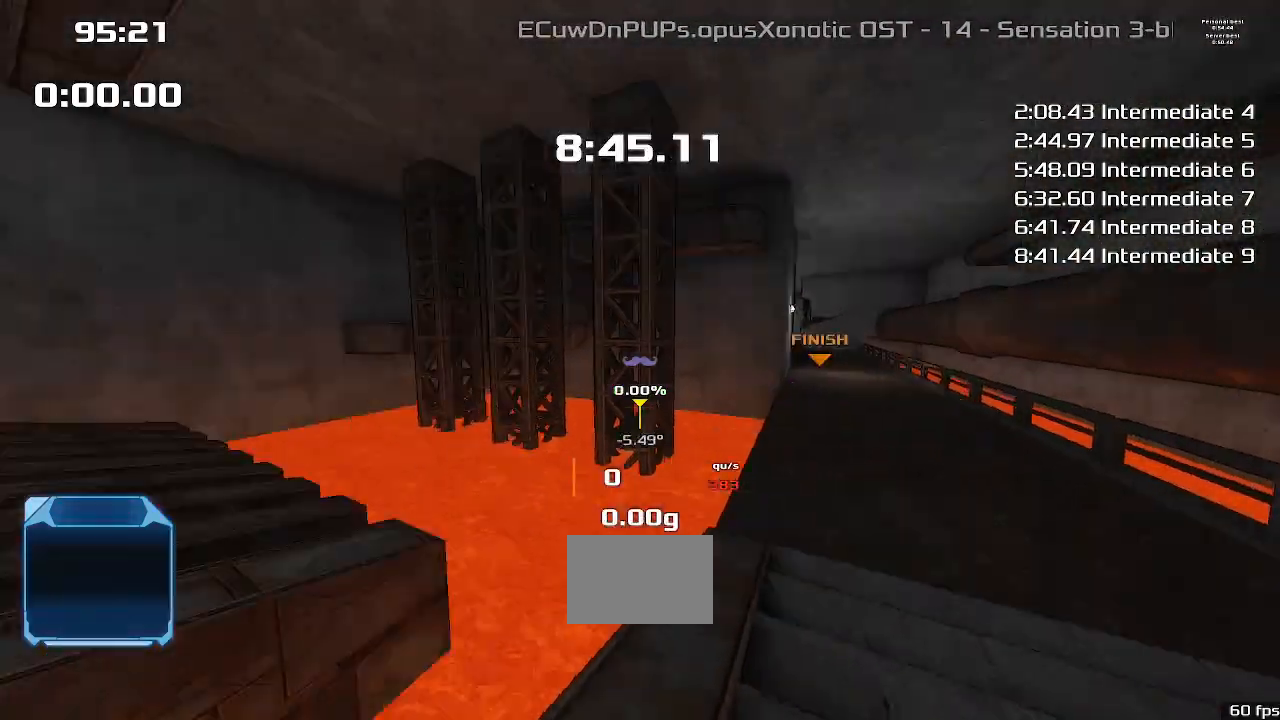
{"keys": ["up"], "events": [[33, "left", "down"], [167, "up", "down"], [333, "left", "up"]]}
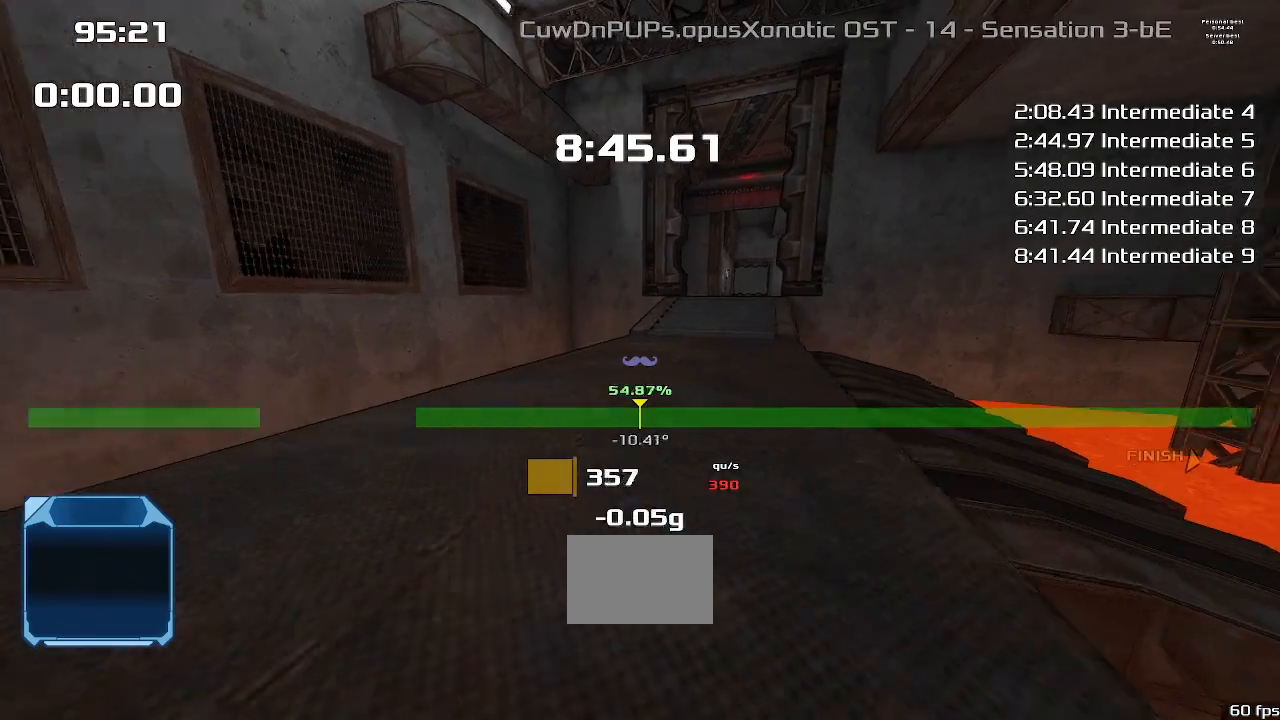
{"keys": ["right"], "events": [[100, "left", "down"], [167, "left", "up"], [233, "up", "up"], [467, "right", "down"]]}
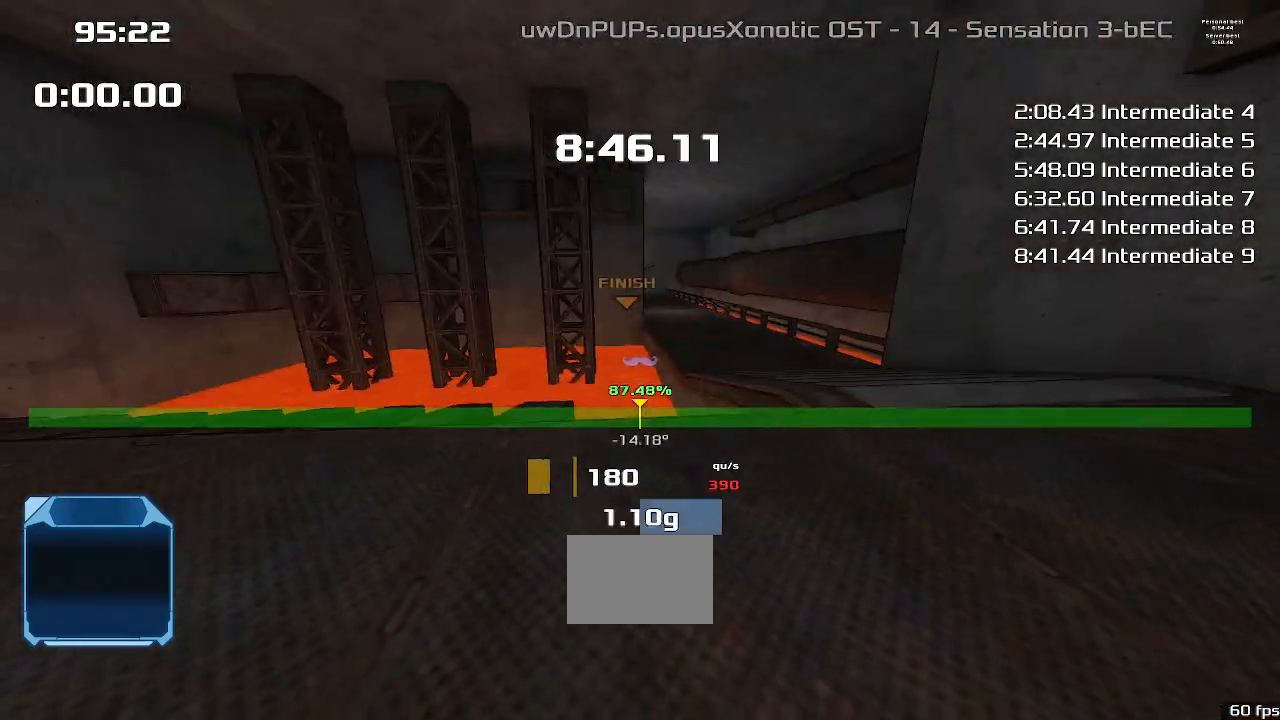
{"keys": ["up"], "events": [[33, "up", "down"], [233, "right", "up"]]}
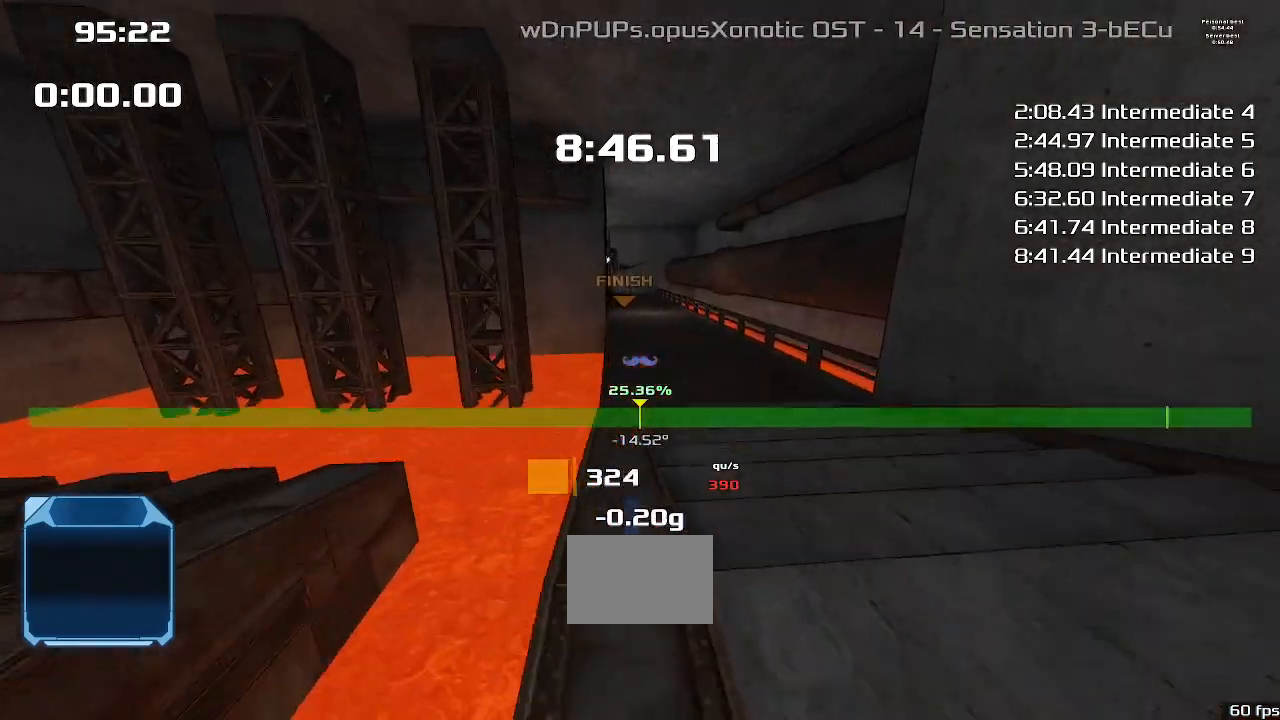
{"keys": ["up"], "events": [[33, "right", "down"], [233, "right", "up"]]}
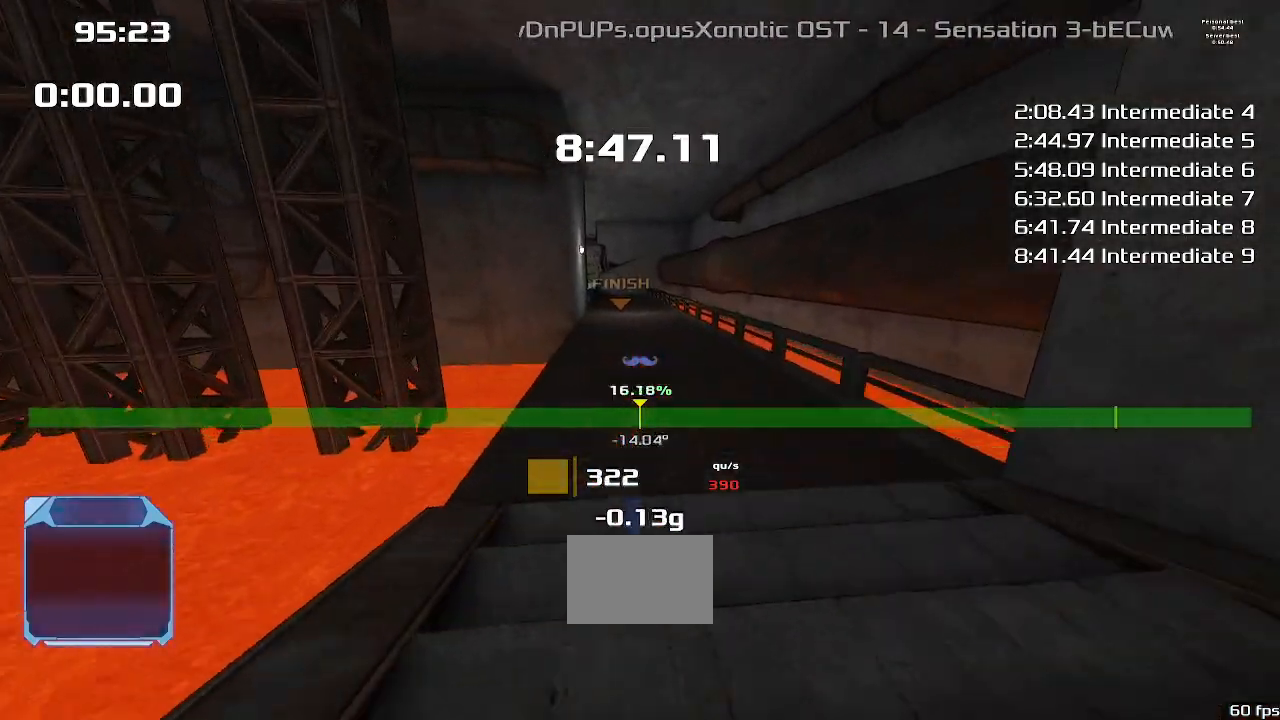
{"keys": ["up"]}
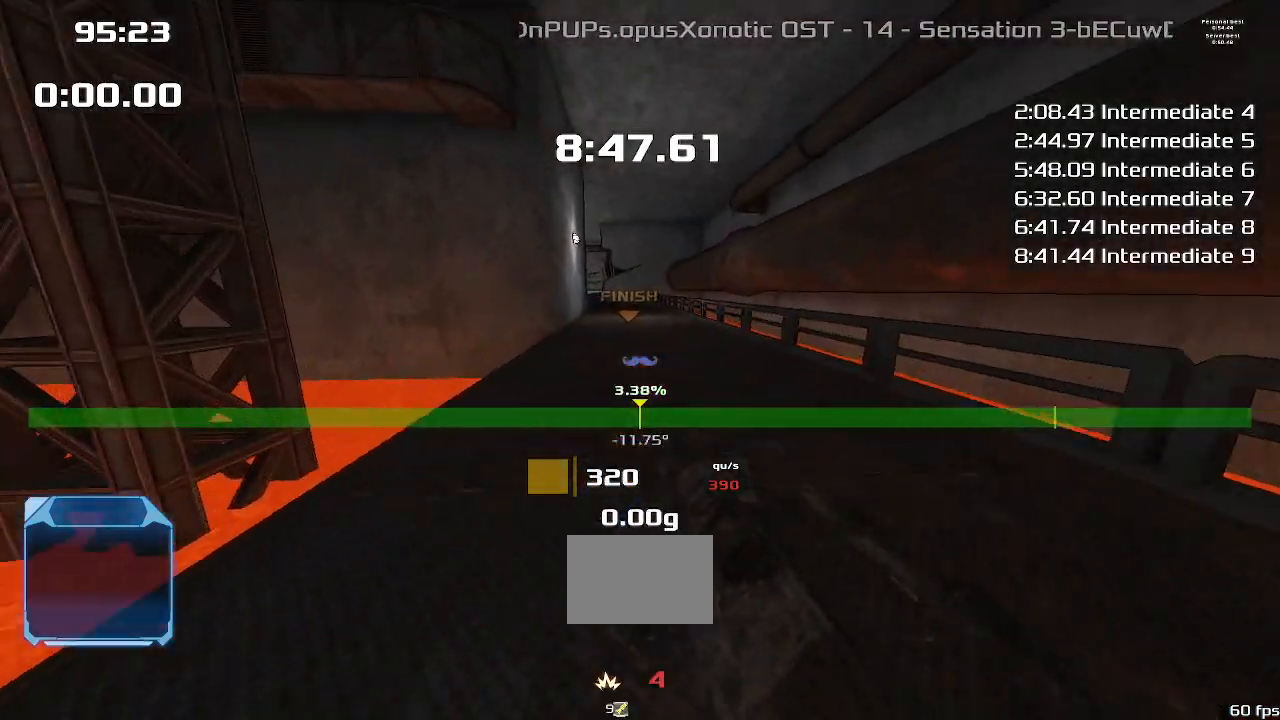
{"keys": ["up"], "events": []}
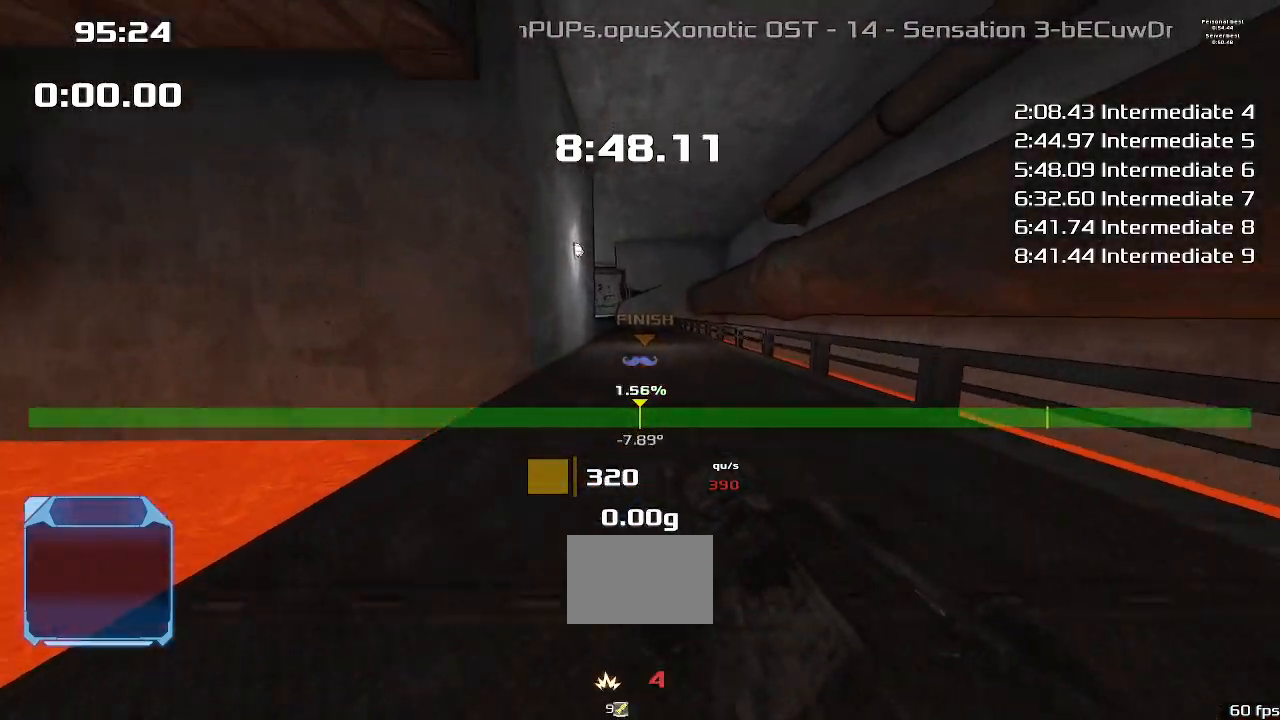
{"keys": ["up"], "events": []}
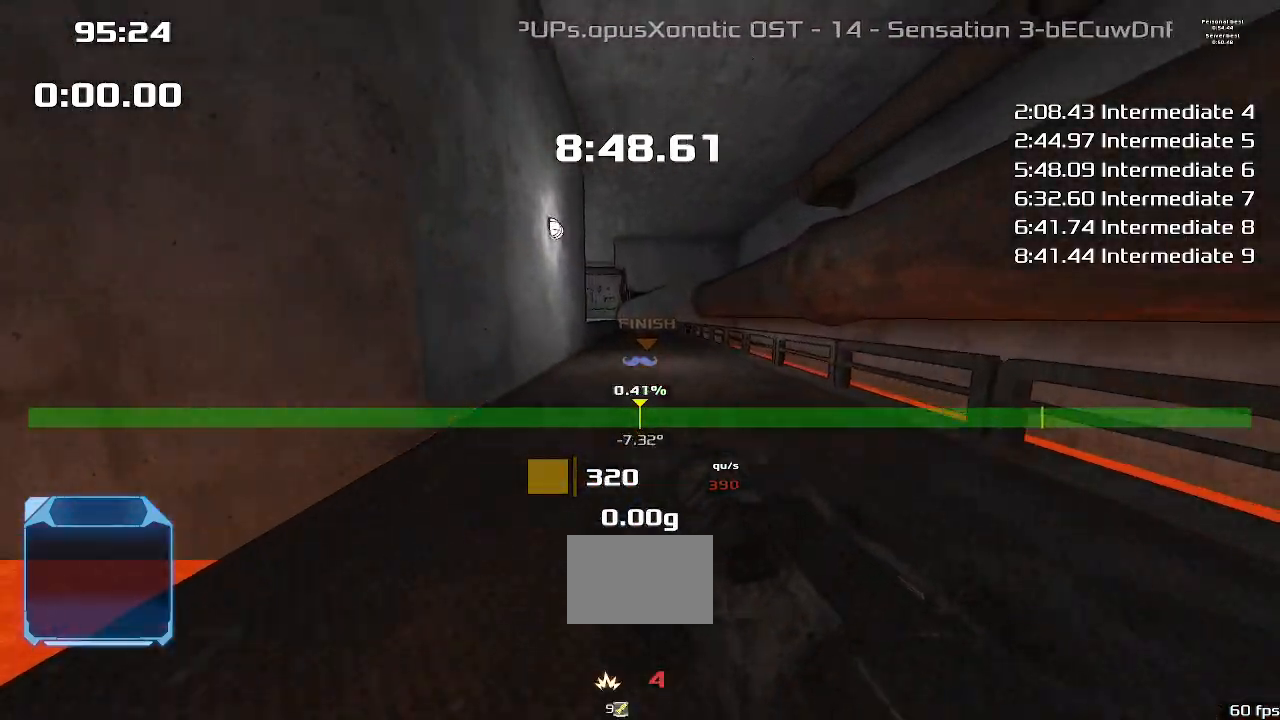
{"keys": ["up"], "events": []}
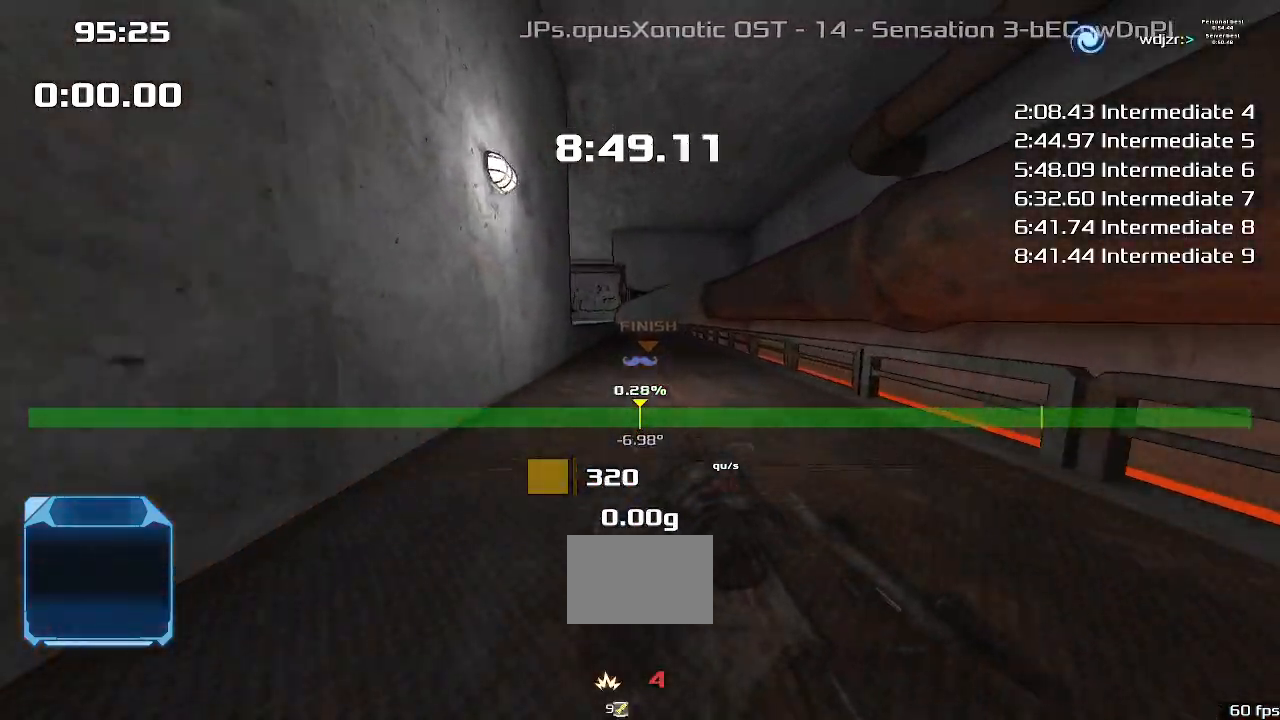
{"keys": ["up"], "events": []}
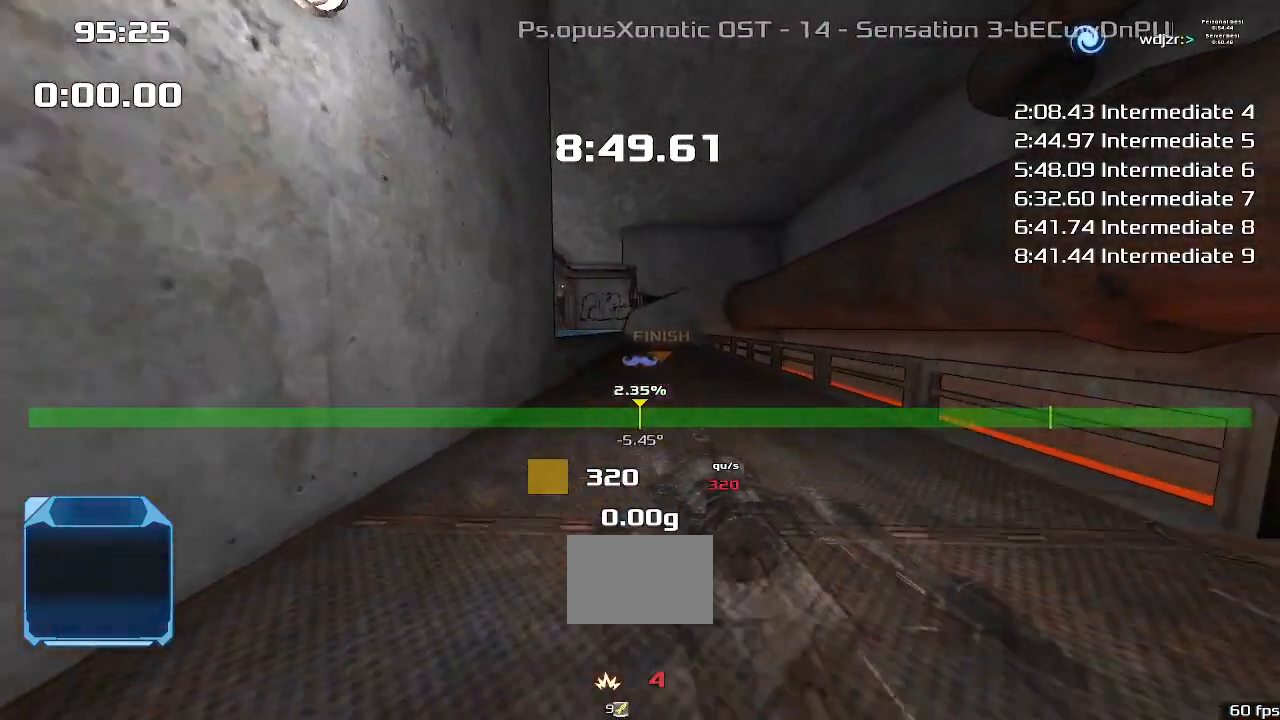
{"keys": ["up"], "events": []}
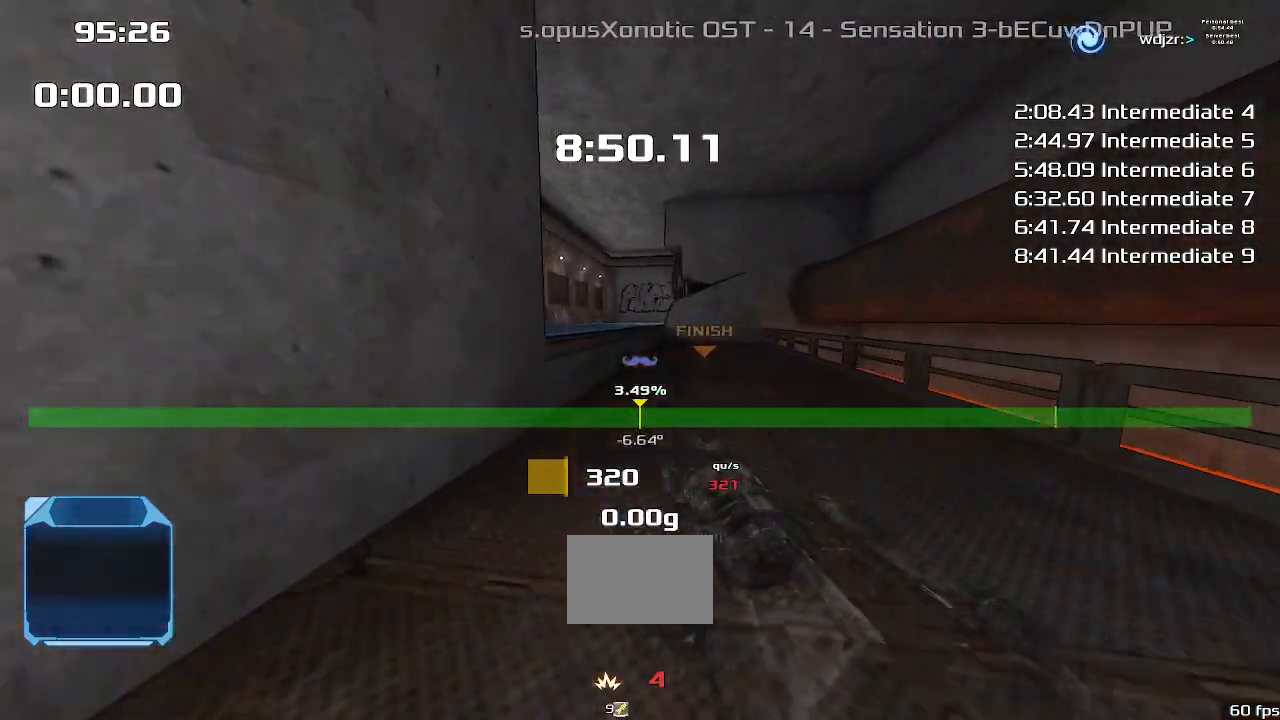
{"keys": ["right", "up"], "events": [[467, "right", "down"]]}
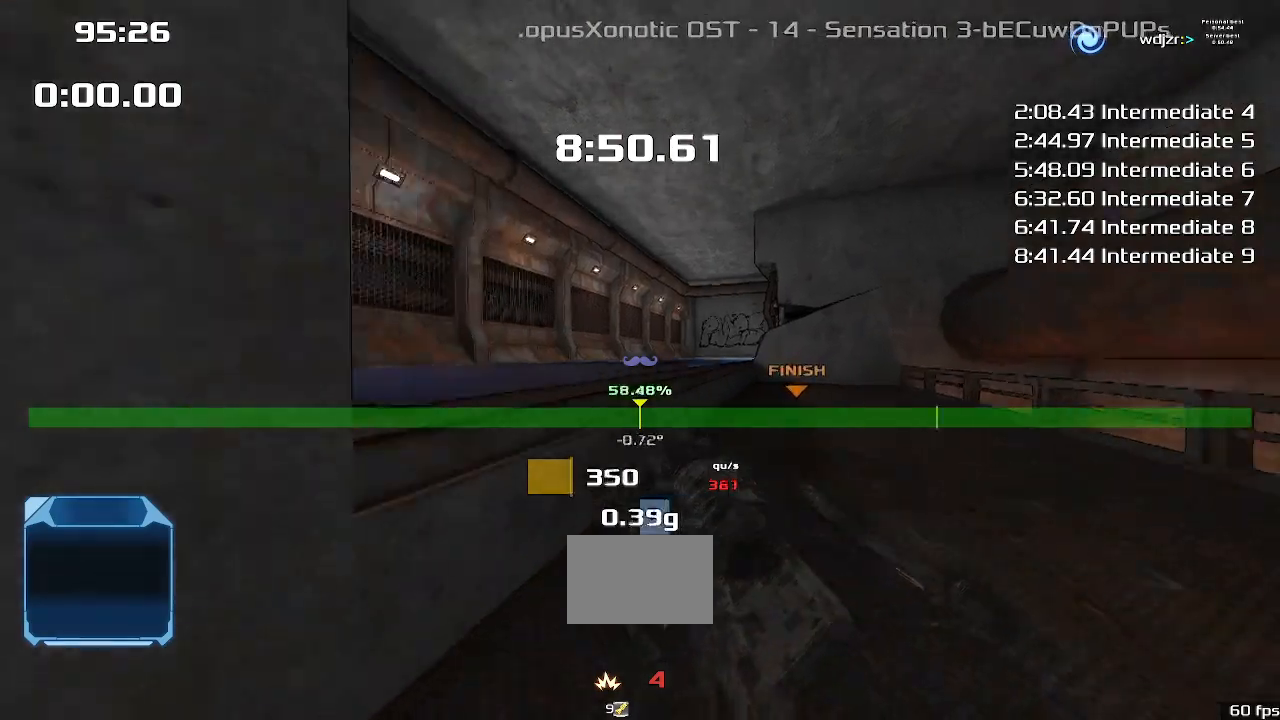
{"keys": ["right", "up"], "events": []}
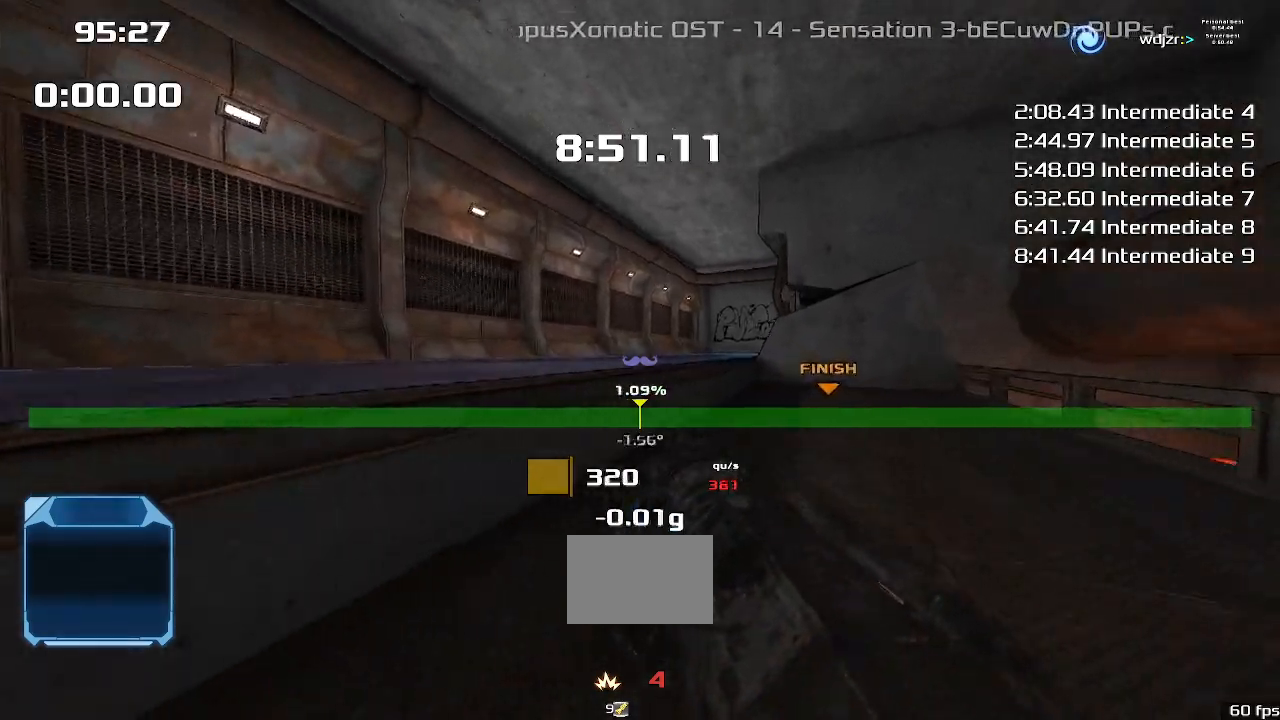
{"keys": ["right"], "events": [[467, "up", "up"]]}